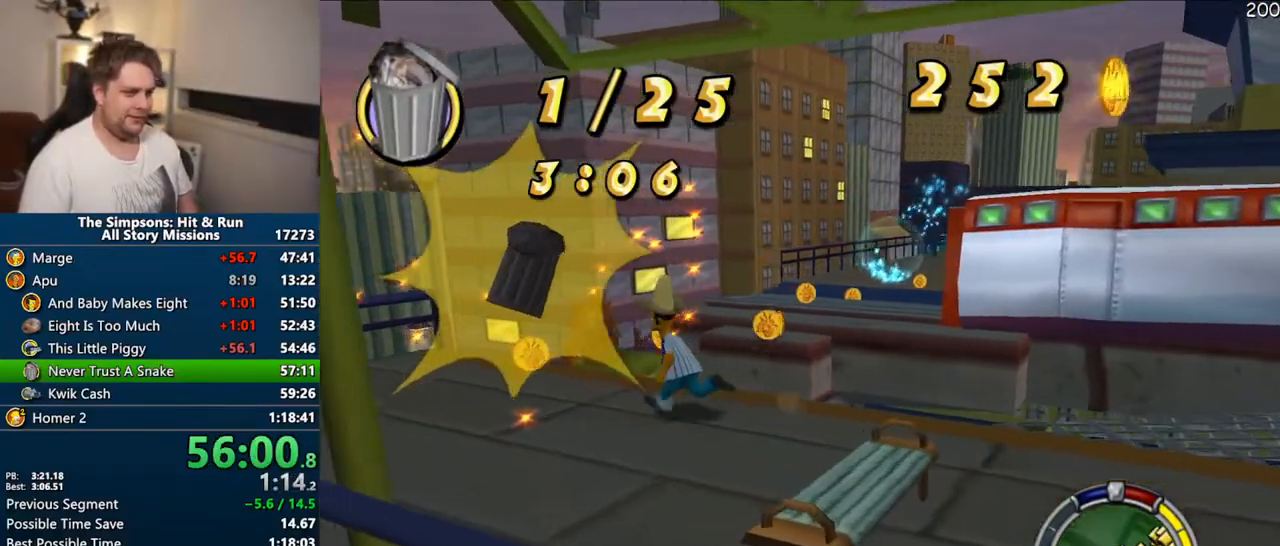
Gameplay with a controller (PlayStation layout); each line is a JSON object with the inputs held at the frame after it. "events" lists button and stick changes between this image and that frame as [ms after this image, input, new state], when the widget could be followed in between. Not read: L3 R3.
{"buttons": ["SQUARE"], "left_stick": "up-right", "right_stick": "left", "events": [[283, "left_stick", "up-right"]]}
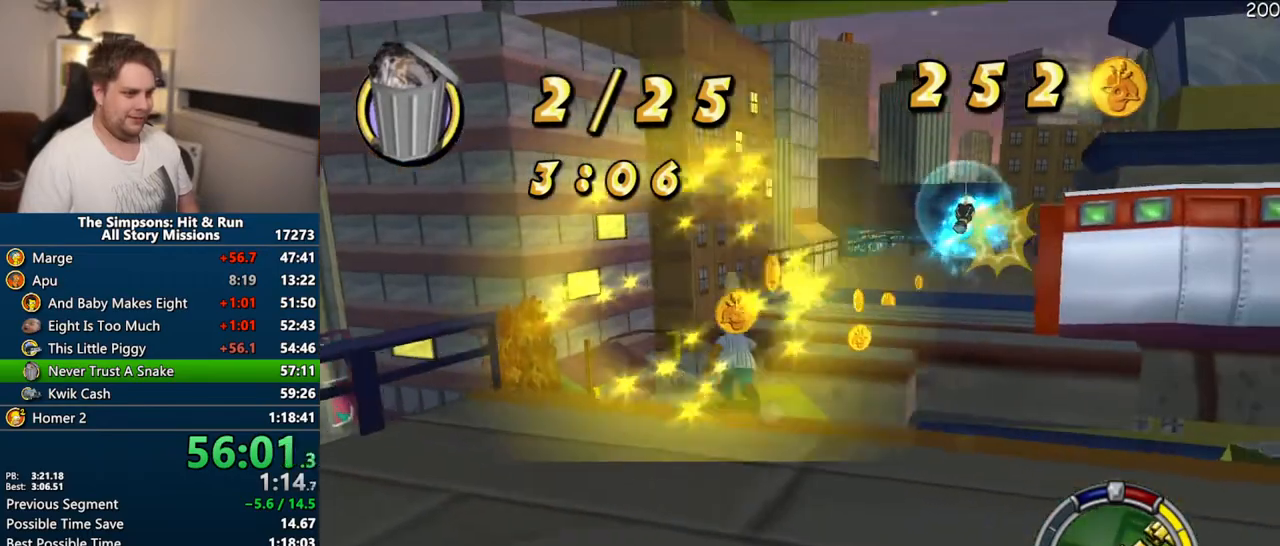
{"buttons": ["SQUARE"], "left_stick": "up-right", "right_stick": "center", "events": [[33, "right_stick", "center"], [200, "CIRCLE", "down"], [350, "CIRCLE", "up"]]}
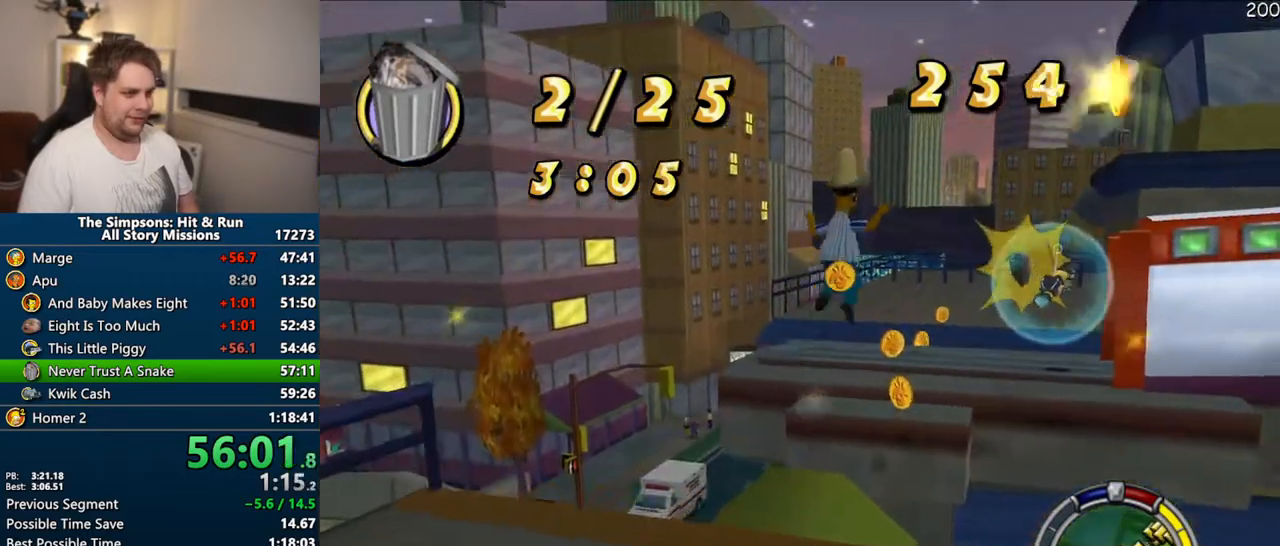
{"buttons": [], "left_stick": "up", "right_stick": "center", "events": [[133, "left_stick", "up"], [333, "CIRCLE", "down"], [450, "CIRCLE", "up"], [467, "SQUARE", "up"]]}
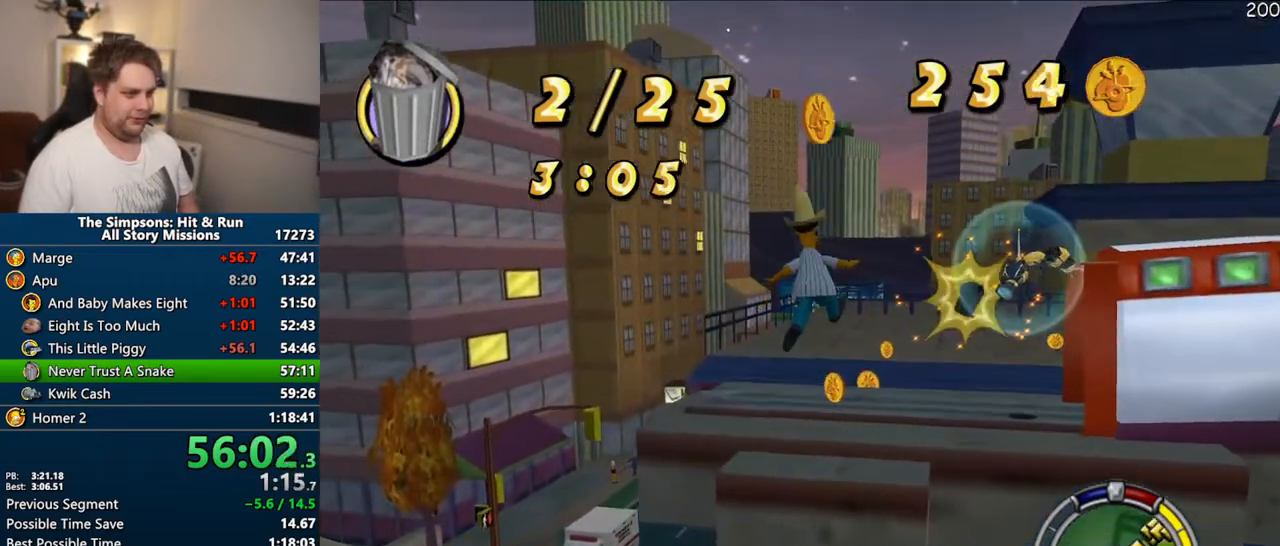
{"buttons": [], "left_stick": "up", "right_stick": "center", "events": [[100, "right_stick", "left"], [300, "right_stick", "center"]]}
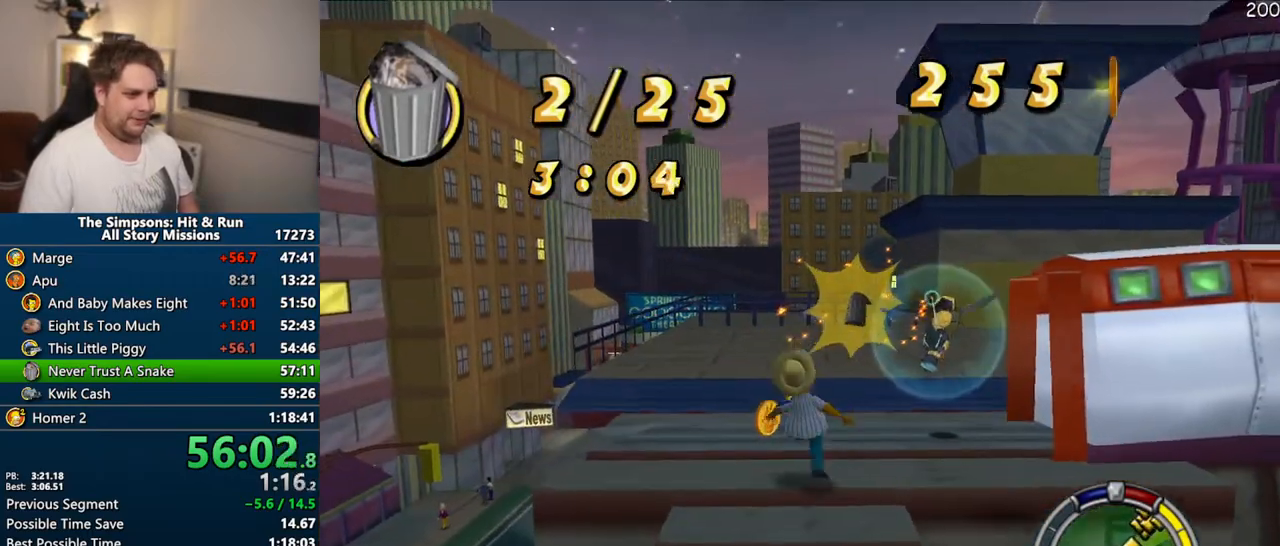
{"buttons": ["CROSS"], "left_stick": "up-right", "right_stick": "center", "events": [[100, "CIRCLE", "down"], [183, "CIRCLE", "up"], [400, "left_stick", "up-right"], [450, "CROSS", "down"]]}
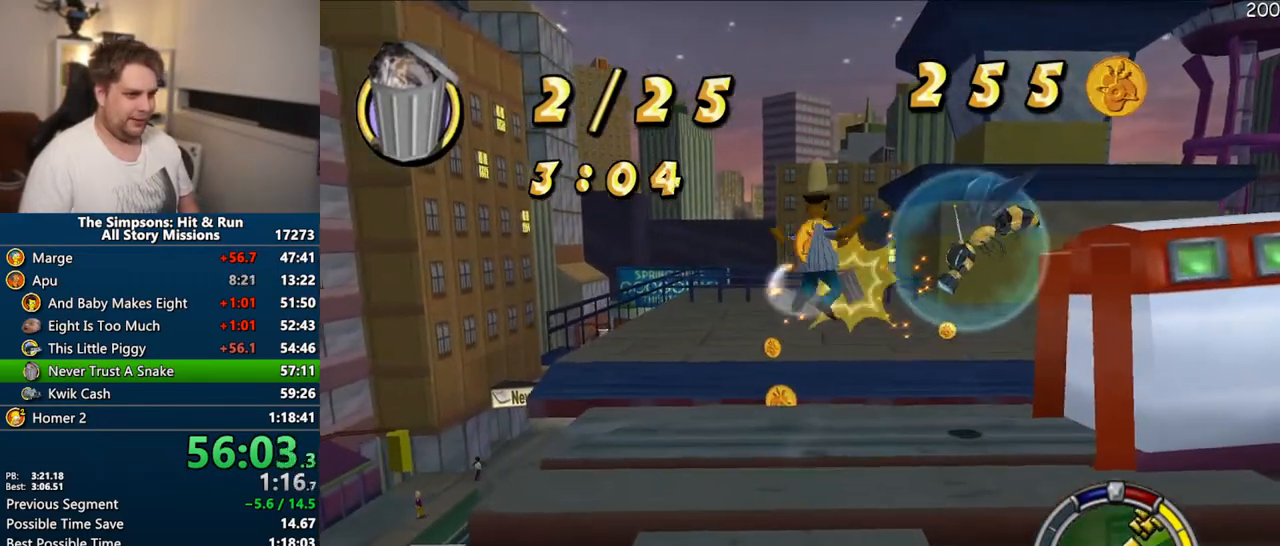
{"buttons": ["CIRCLE"], "left_stick": "right", "right_stick": "center", "events": [[17, "left_stick", "right"], [167, "CROSS", "up"], [417, "CIRCLE", "down"]]}
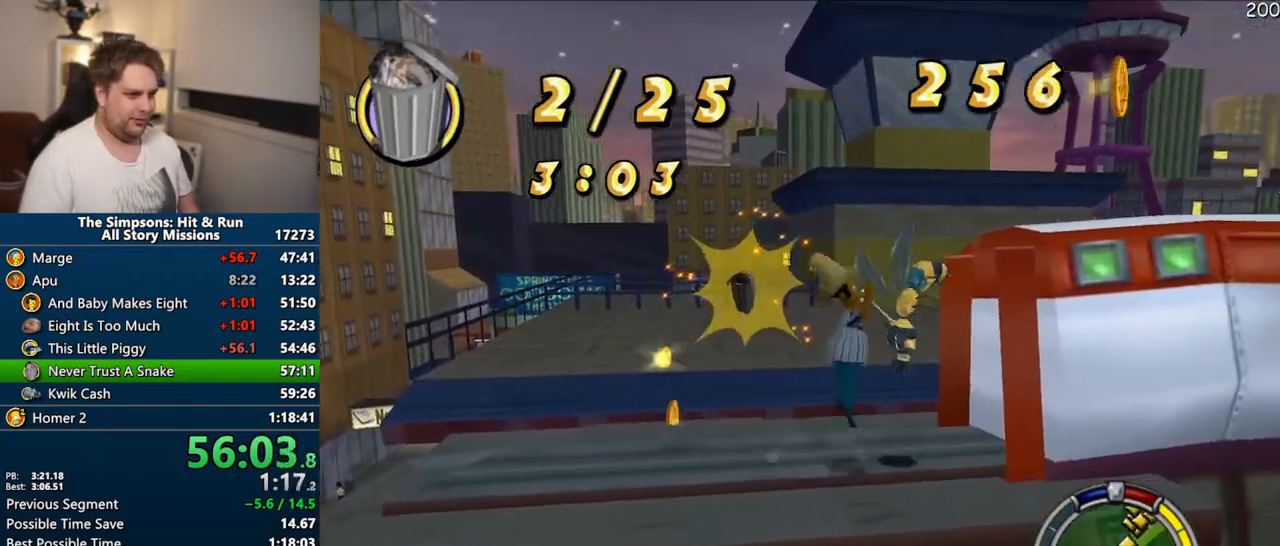
{"buttons": [], "left_stick": "left", "right_stick": "down-right", "events": [[33, "CIRCLE", "up"], [183, "CROSS", "down"], [200, "left_stick", "up"], [317, "CROSS", "up"], [333, "left_stick", "left"], [483, "right_stick", "down-right"]]}
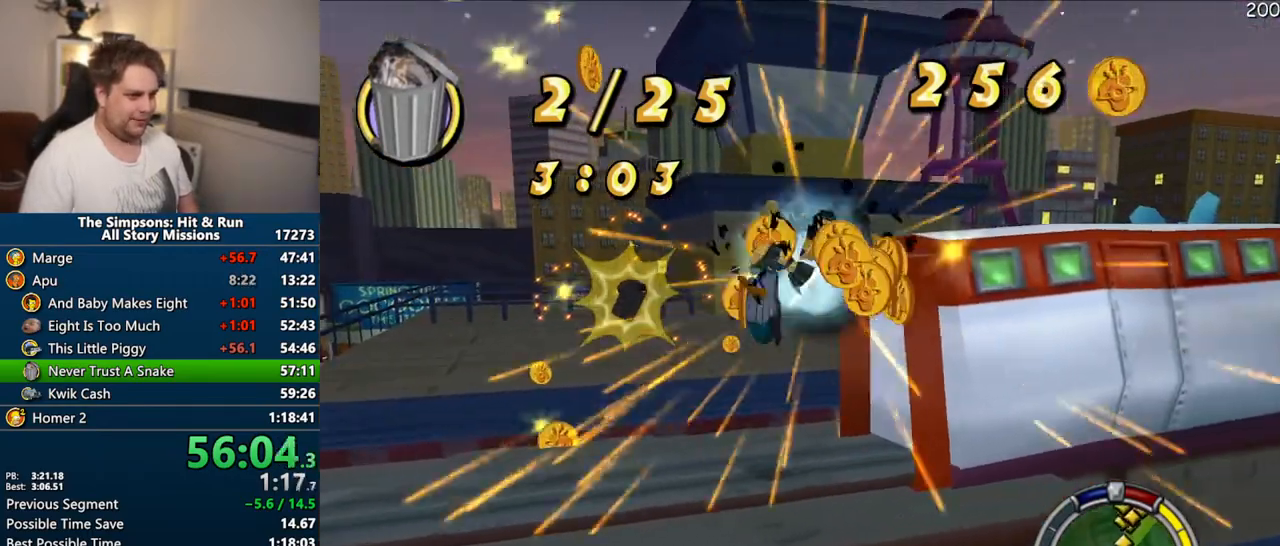
{"buttons": [], "left_stick": "down-right", "right_stick": "center", "events": [[33, "left_stick", "down"], [117, "right_stick", "center"], [133, "left_stick", "right"], [283, "left_stick", "down-right"], [300, "CIRCLE", "down"], [467, "CIRCLE", "up"]]}
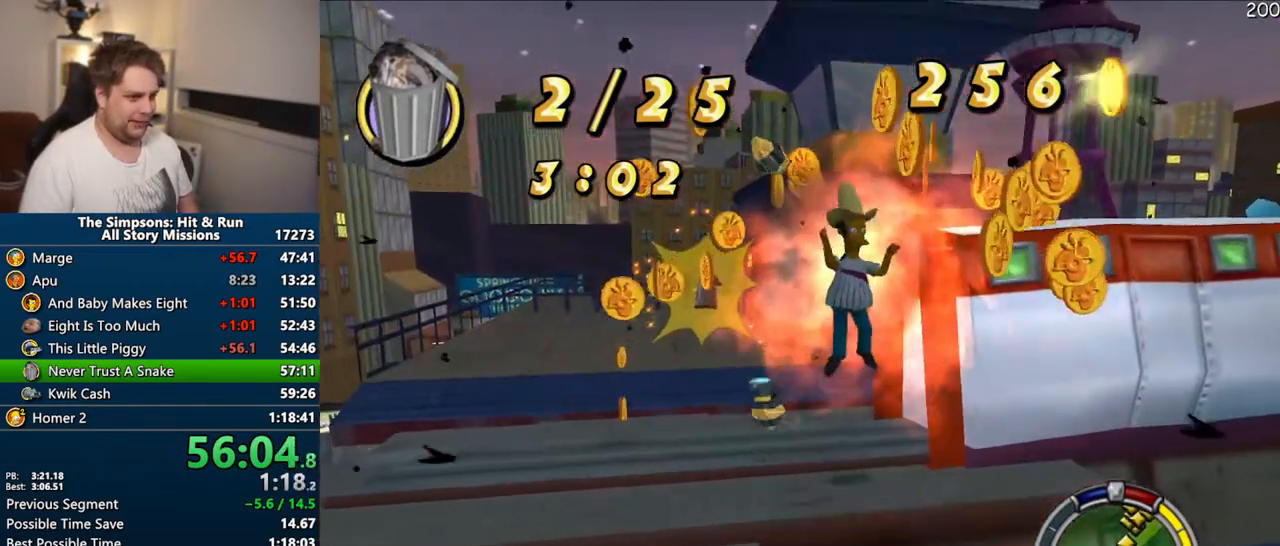
{"buttons": ["CIRCLE"], "left_stick": "up-right", "right_stick": "center", "events": [[50, "left_stick", "right"], [250, "left_stick", "up-right"], [433, "CIRCLE", "down"]]}